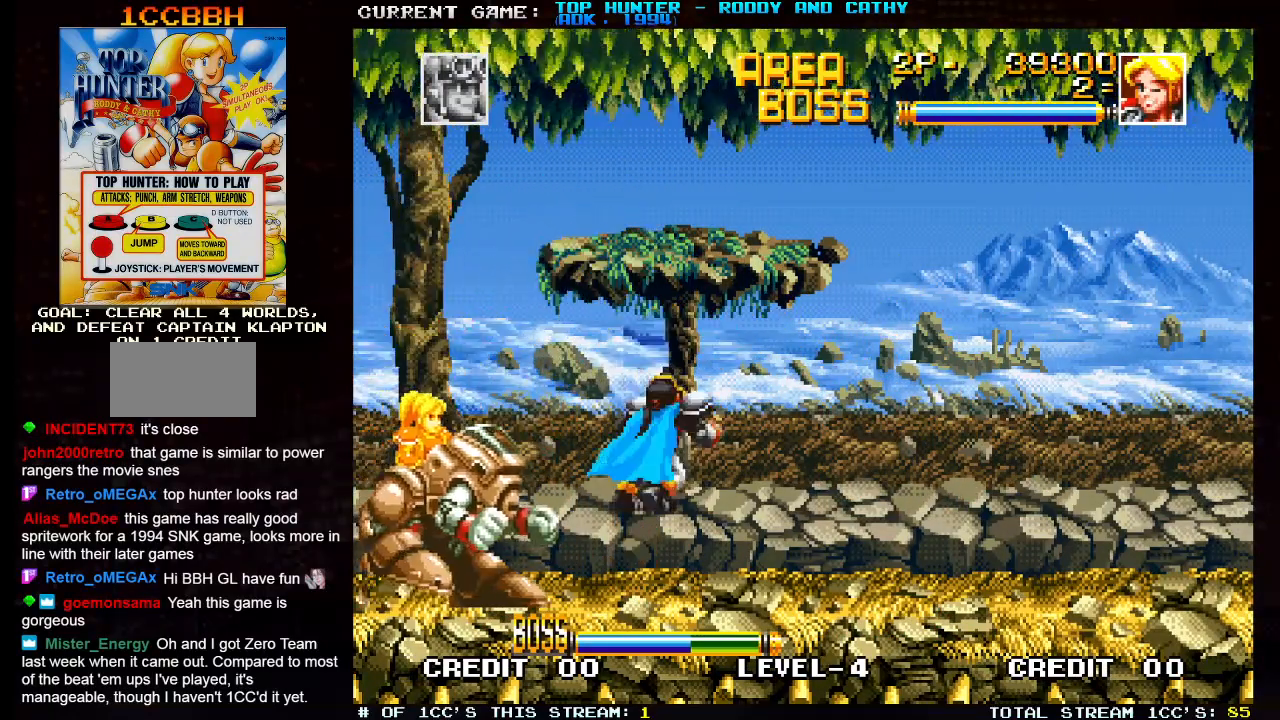
Gameplay with a controller (arcade stick); each line is a JSON object with the inputs held at the frame after it. "events" lists button and stick changes between this image and that frame as [ms after this image, input, new state], when the widget could be followed in between. Not read: L3 R3.
{"buttons": [], "left_stick": "right", "events": []}
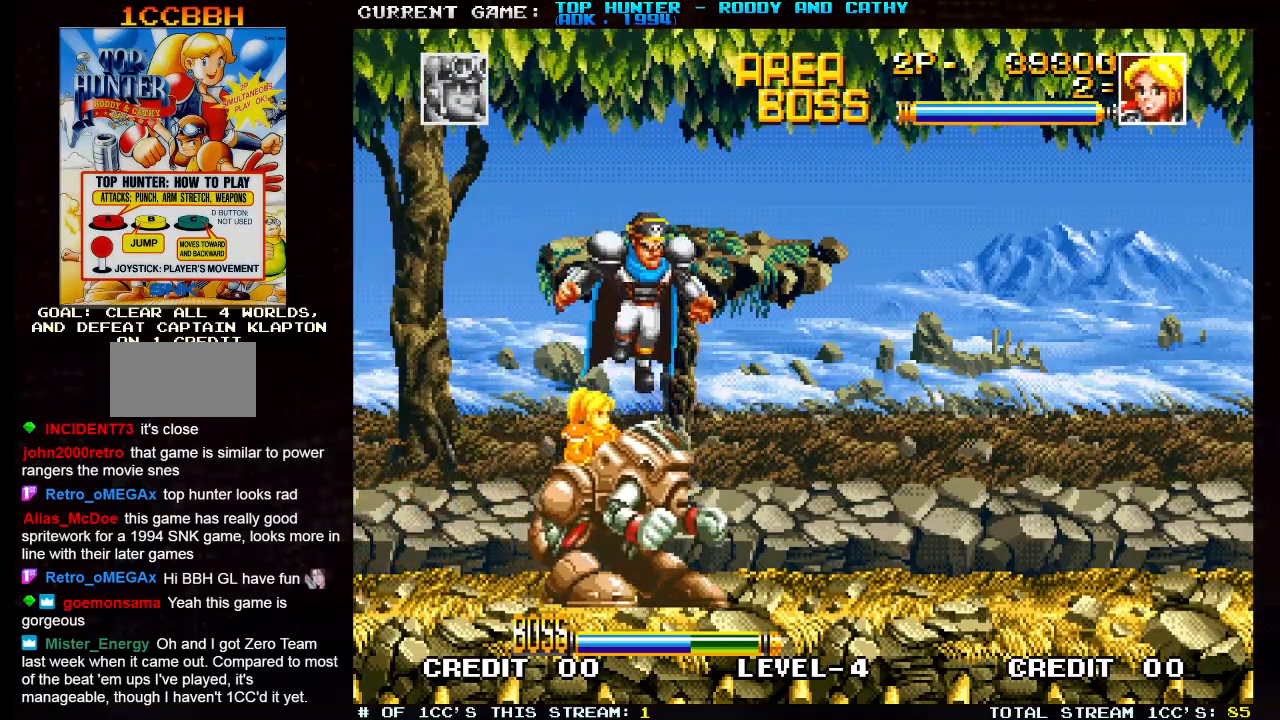
{"buttons": ["SQUARE"], "left_stick": "up", "events": [[33, "left_stick", "center"], [100, "left_stick", "up"], [417, "SQUARE", "down"]]}
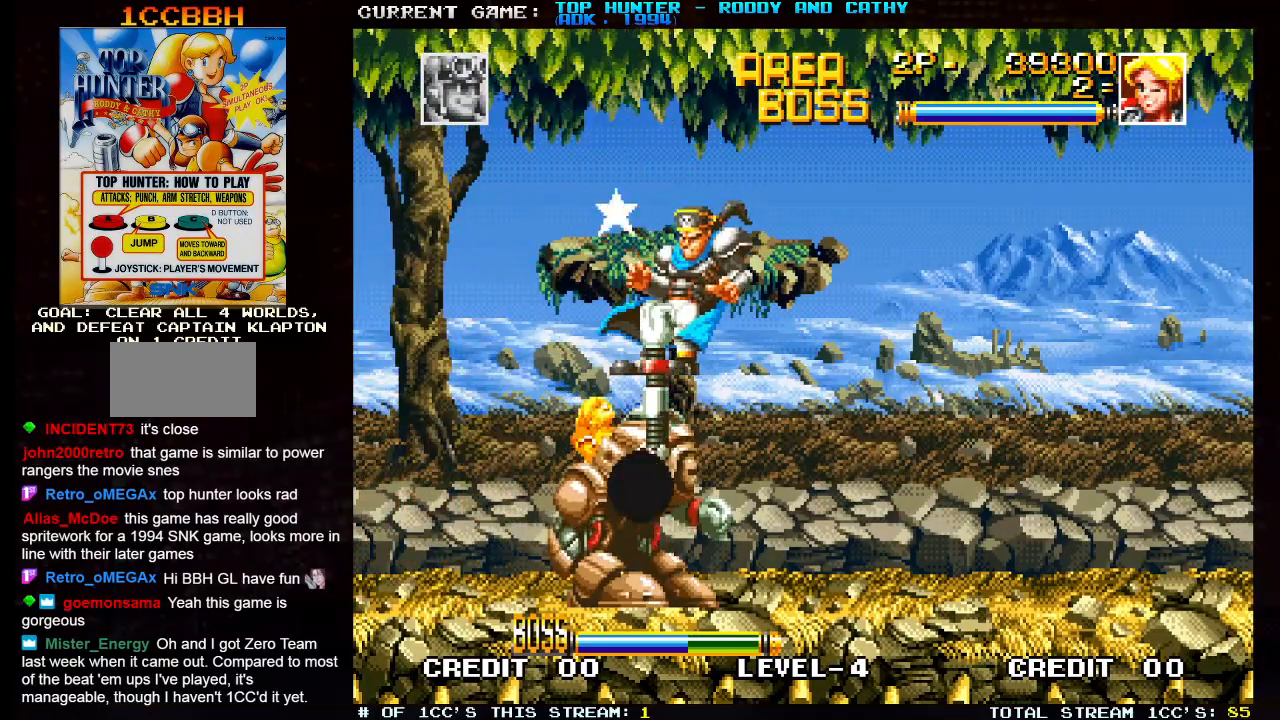
{"buttons": [], "left_stick": "right", "events": [[17, "SQUARE", "up"], [233, "left_stick", "right"]]}
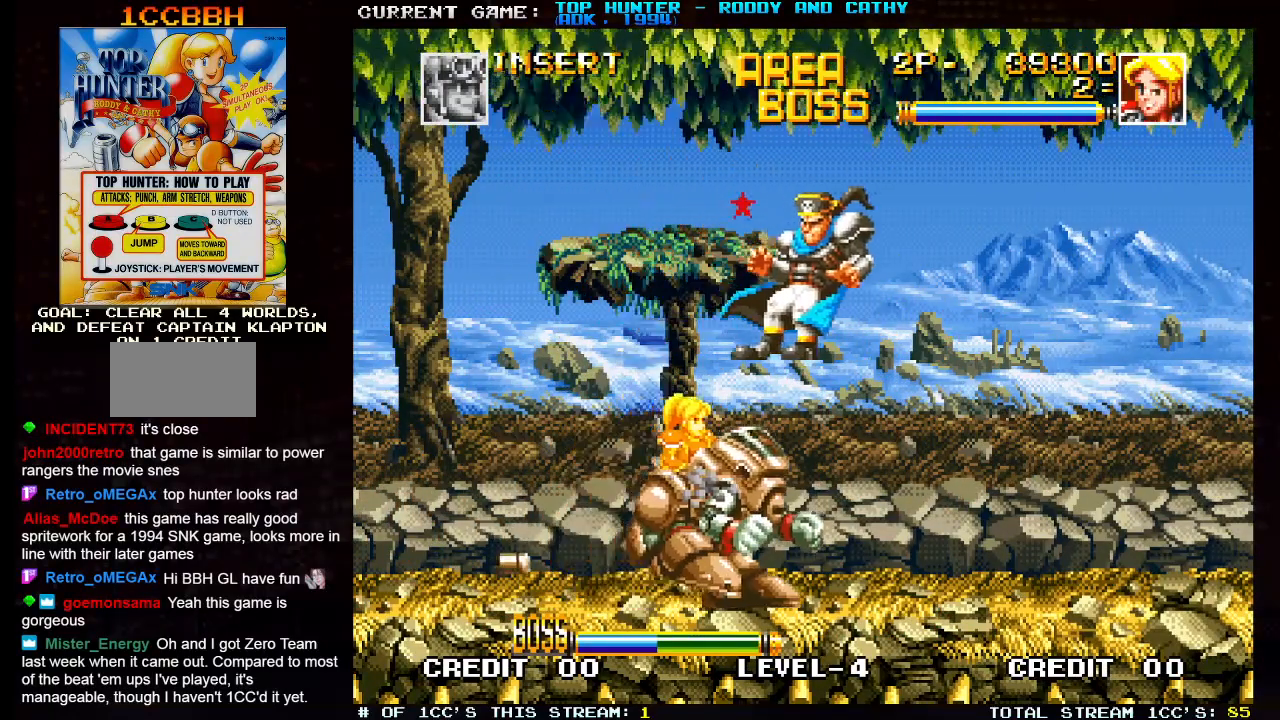
{"buttons": [], "left_stick": "right", "events": [[50, "left_stick", "center"], [200, "left_stick", "right"], [283, "TRIANGLE", "down"], [450, "TRIANGLE", "up"]]}
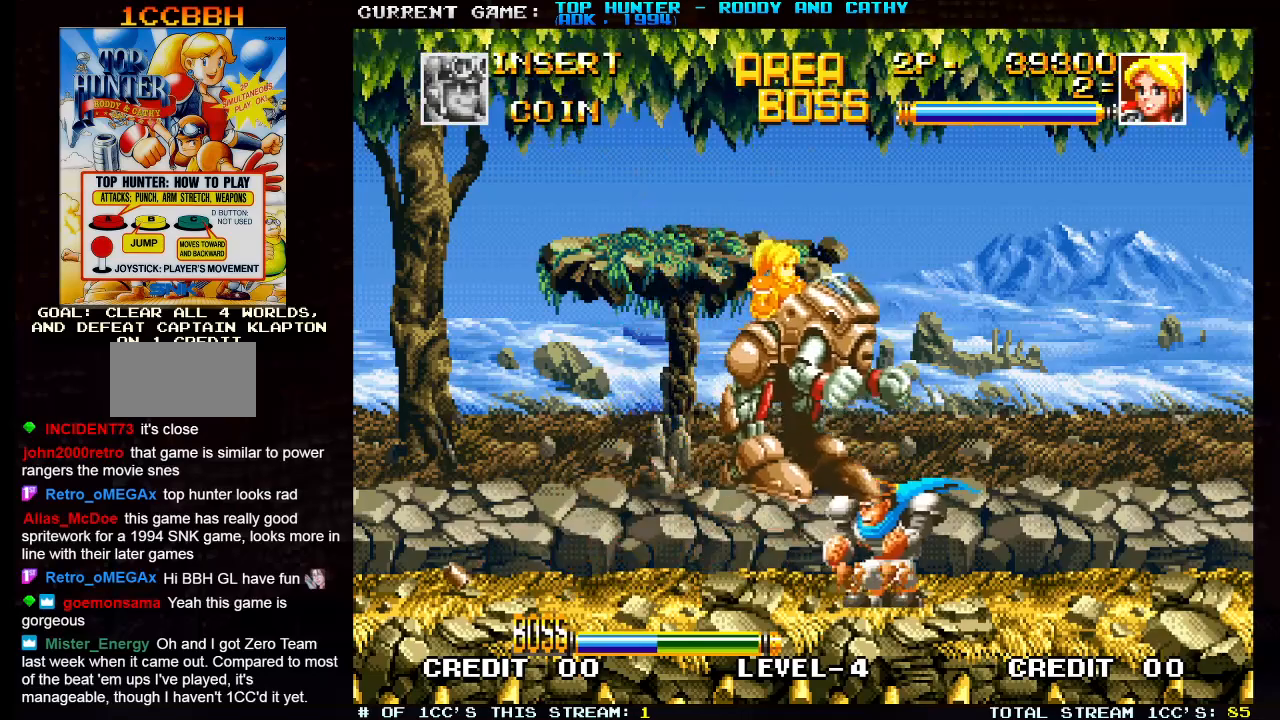
{"buttons": [], "left_stick": "left", "events": [[200, "left_stick", "center"], [267, "left_stick", "left"]]}
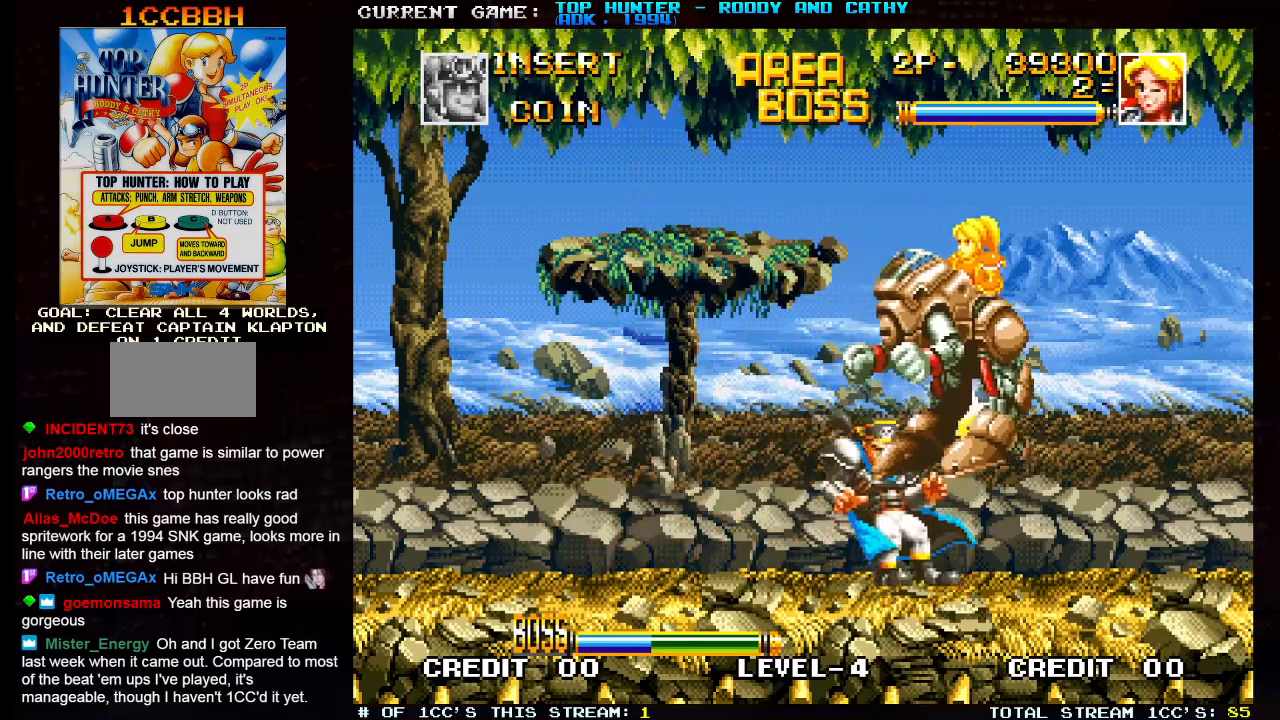
{"buttons": [], "left_stick": "left", "events": [[200, "left_stick", "center"], [300, "left_stick", "left"]]}
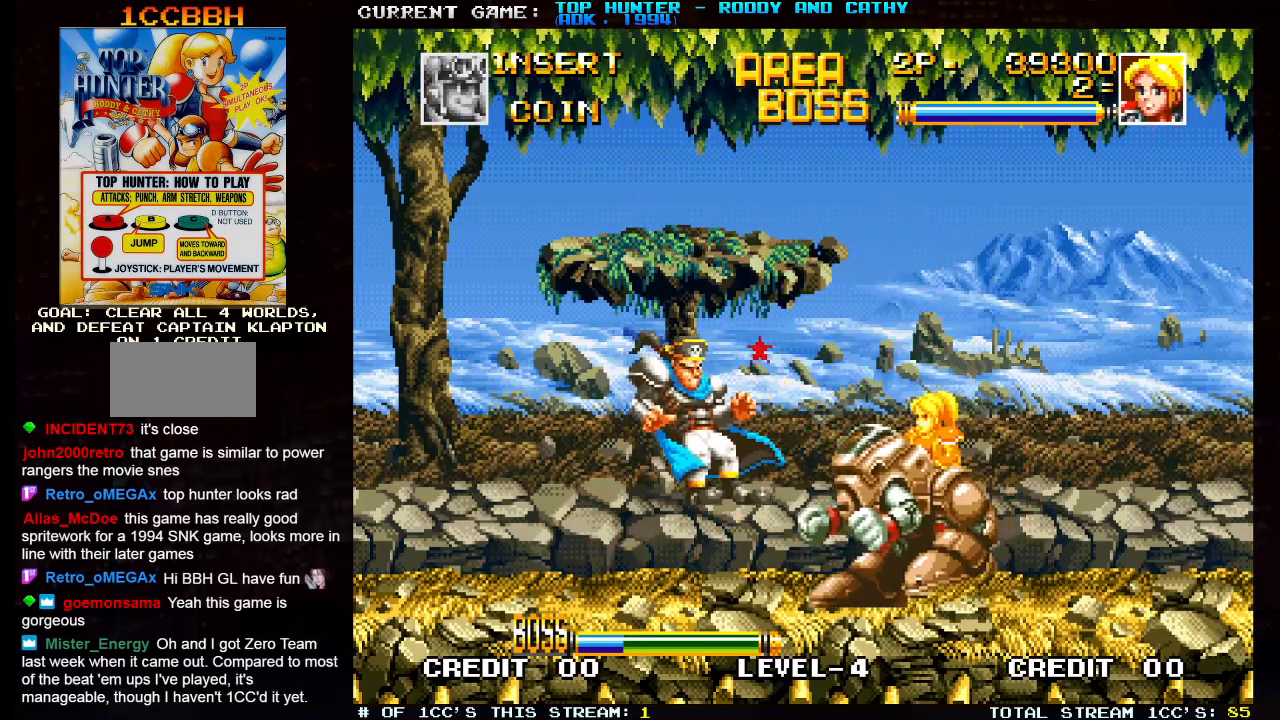
{"buttons": [], "left_stick": "left", "events": []}
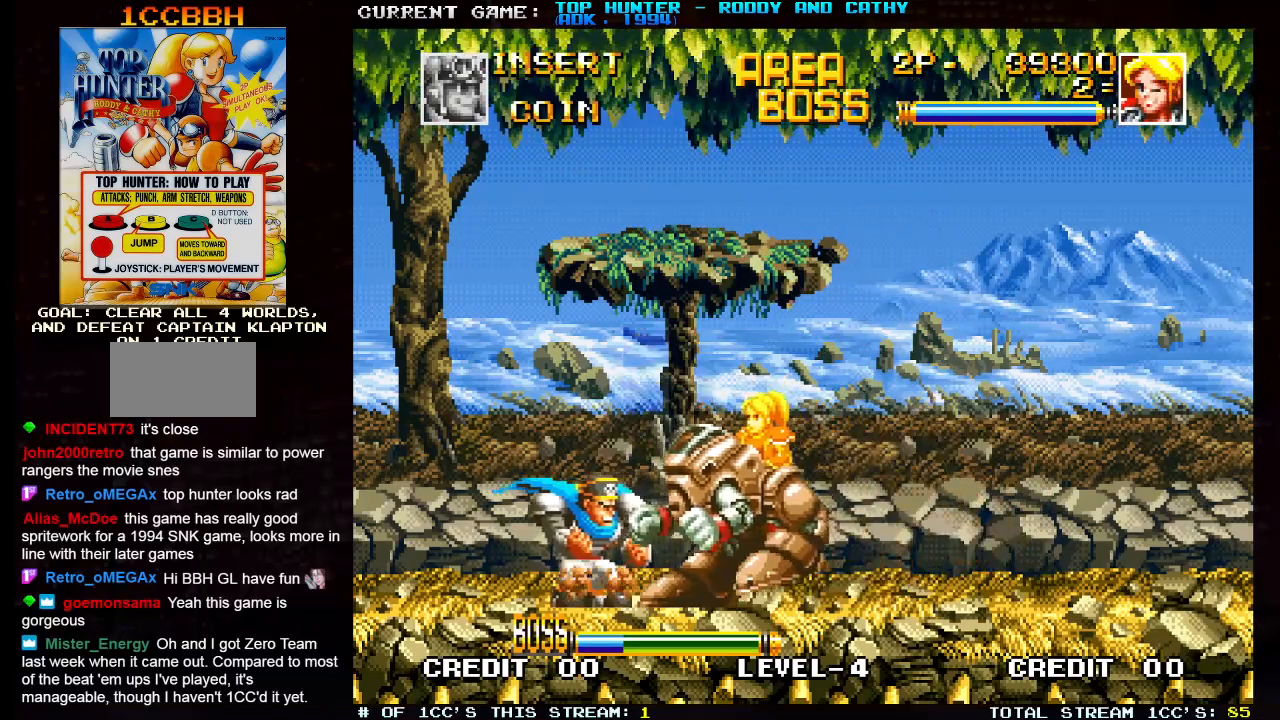
{"buttons": [], "left_stick": "center", "events": [[50, "left_stick", "center"], [83, "SQUARE", "down"], [150, "SQUARE", "up"], [317, "SQUARE", "down"], [400, "SQUARE", "up"]]}
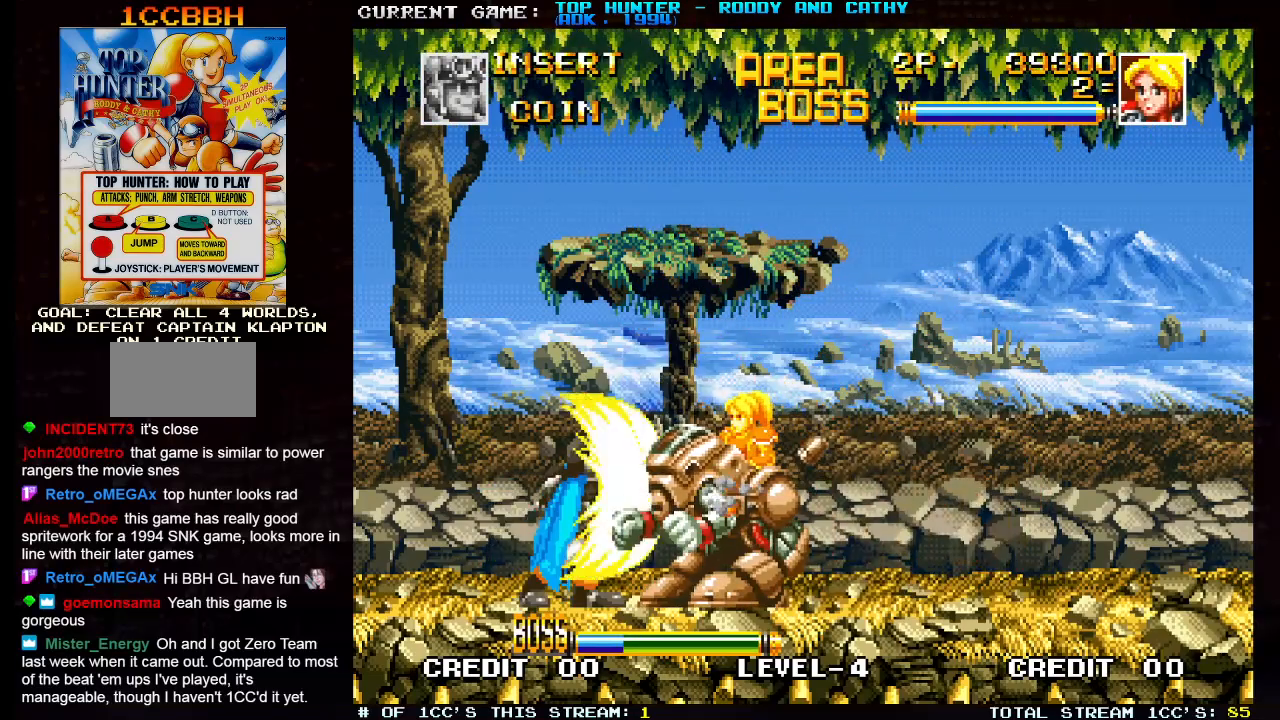
{"buttons": ["SQUARE"], "left_stick": "center", "events": [[233, "SQUARE", "down"], [317, "SQUARE", "up"], [500, "SQUARE", "down"]]}
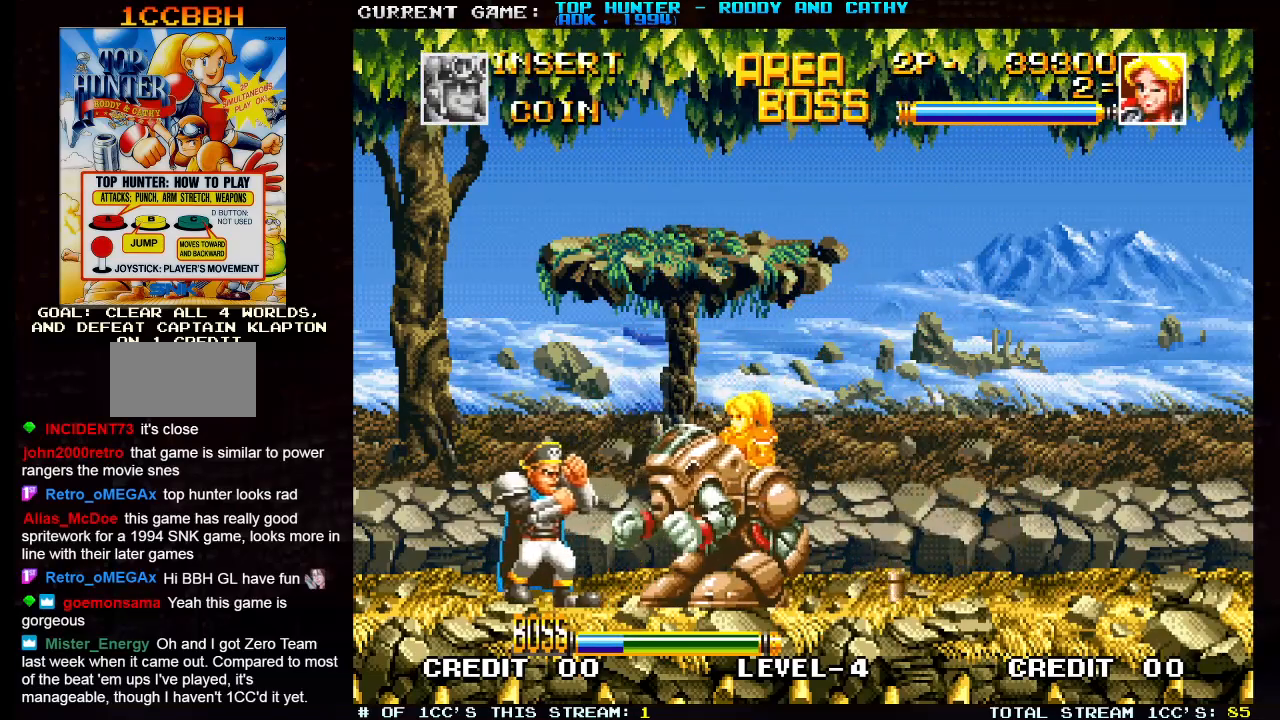
{"buttons": [], "left_stick": "left", "events": [[83, "SQUARE", "up"], [250, "SQUARE", "down"], [333, "SQUARE", "up"], [333, "left_stick", "left"]]}
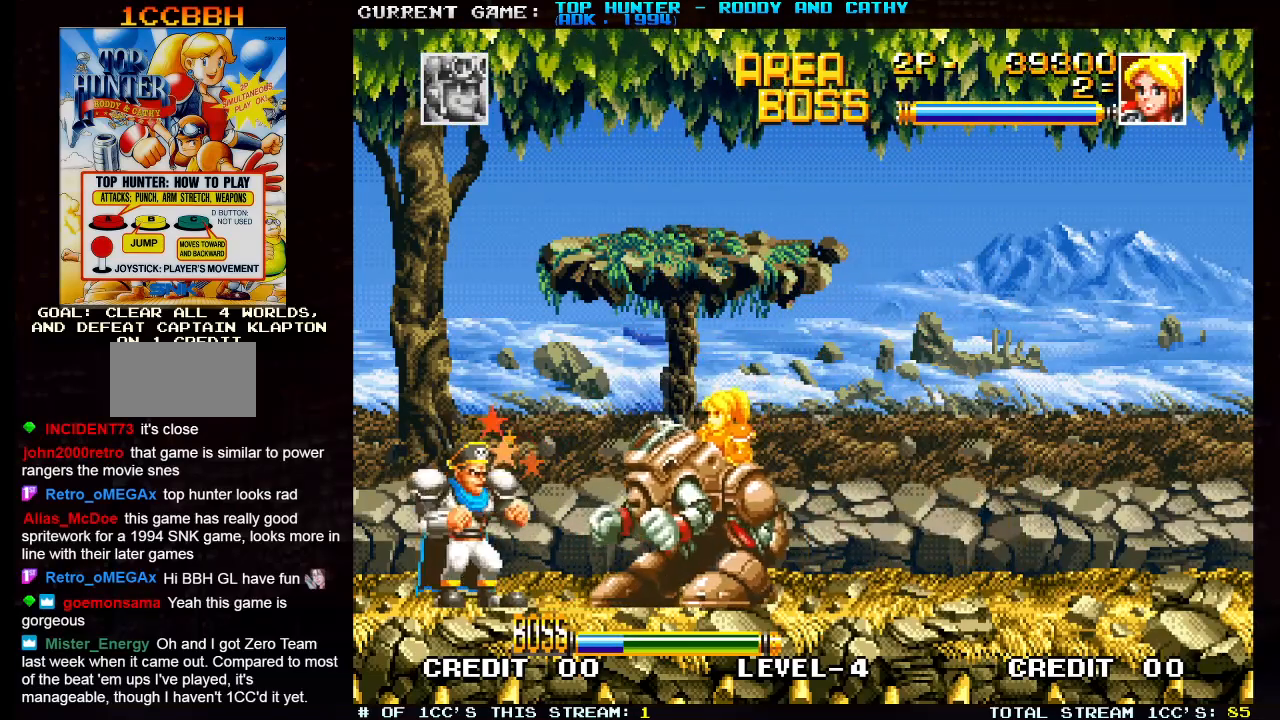
{"buttons": [], "left_stick": "up", "events": [[50, "SQUARE", "down"], [133, "SQUARE", "up"], [300, "SQUARE", "down"], [367, "SQUARE", "up"], [383, "left_stick", "center"], [500, "left_stick", "up"]]}
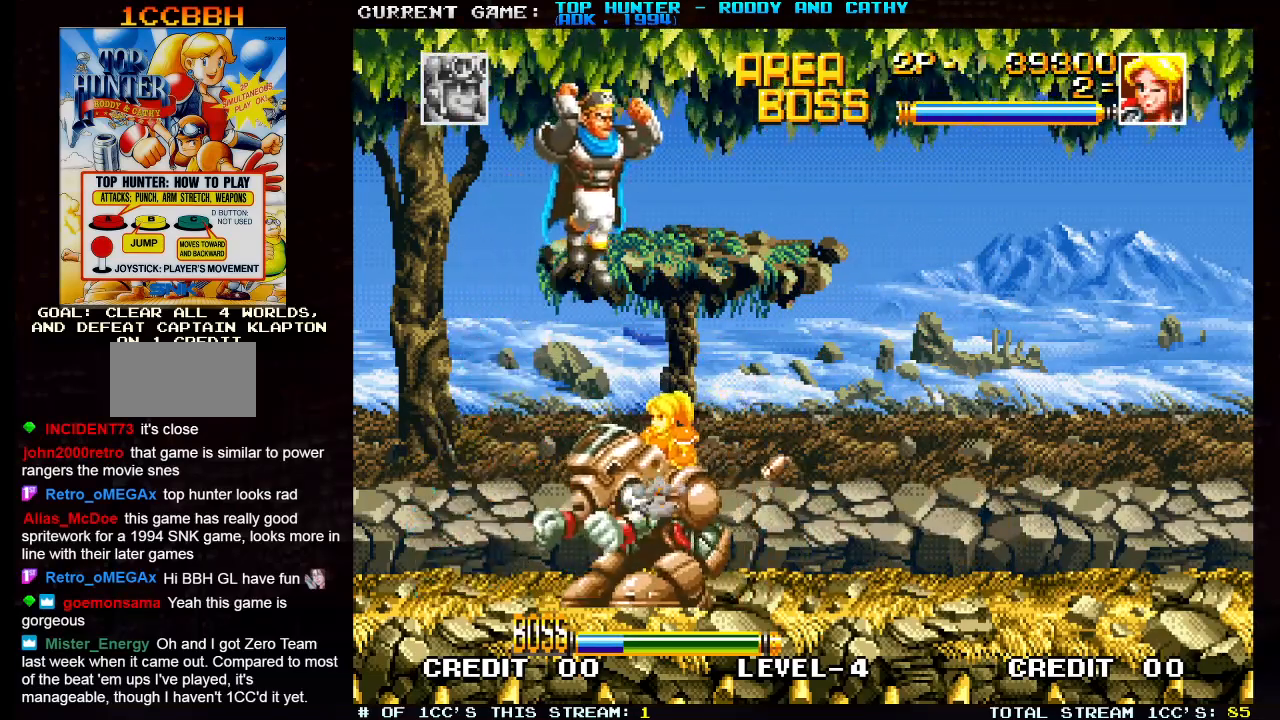
{"buttons": [], "left_stick": "up-right", "events": [[133, "left_stick", "up-right"], [317, "SQUARE", "down"], [433, "SQUARE", "up"]]}
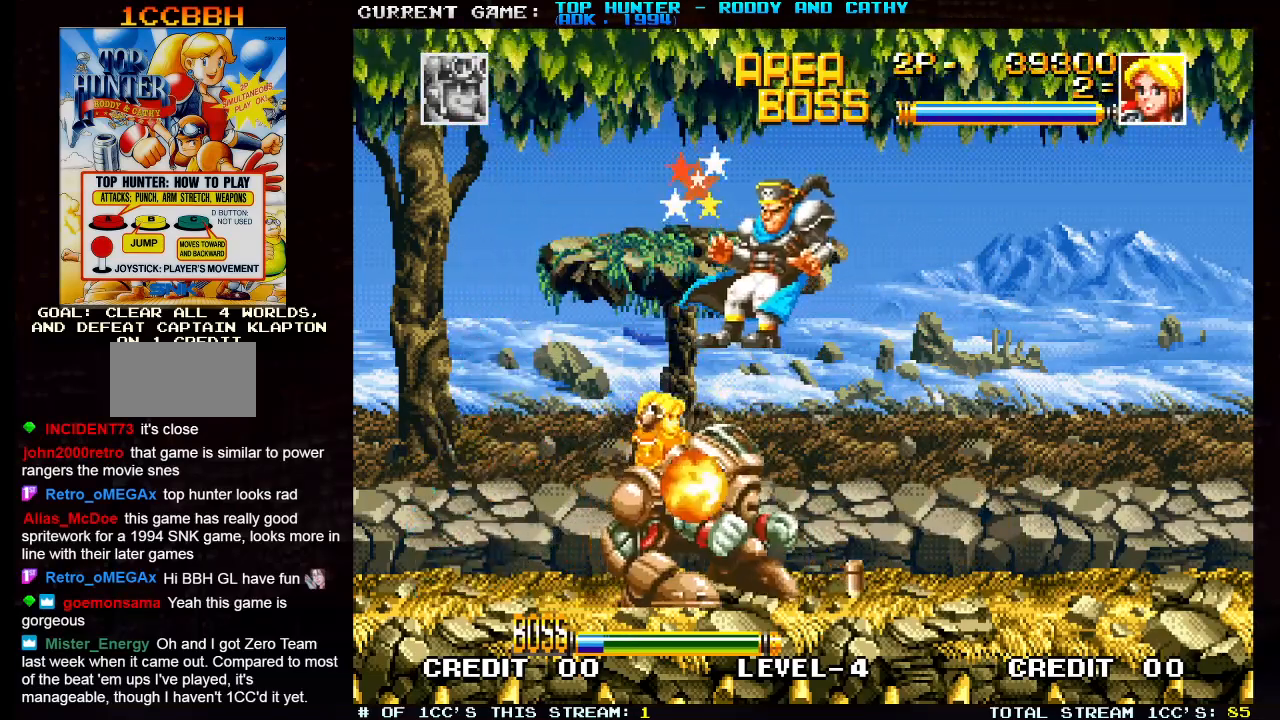
{"buttons": [], "left_stick": "left", "events": [[33, "SQUARE", "down"], [117, "SQUARE", "up"], [383, "left_stick", "center"], [450, "left_stick", "left"]]}
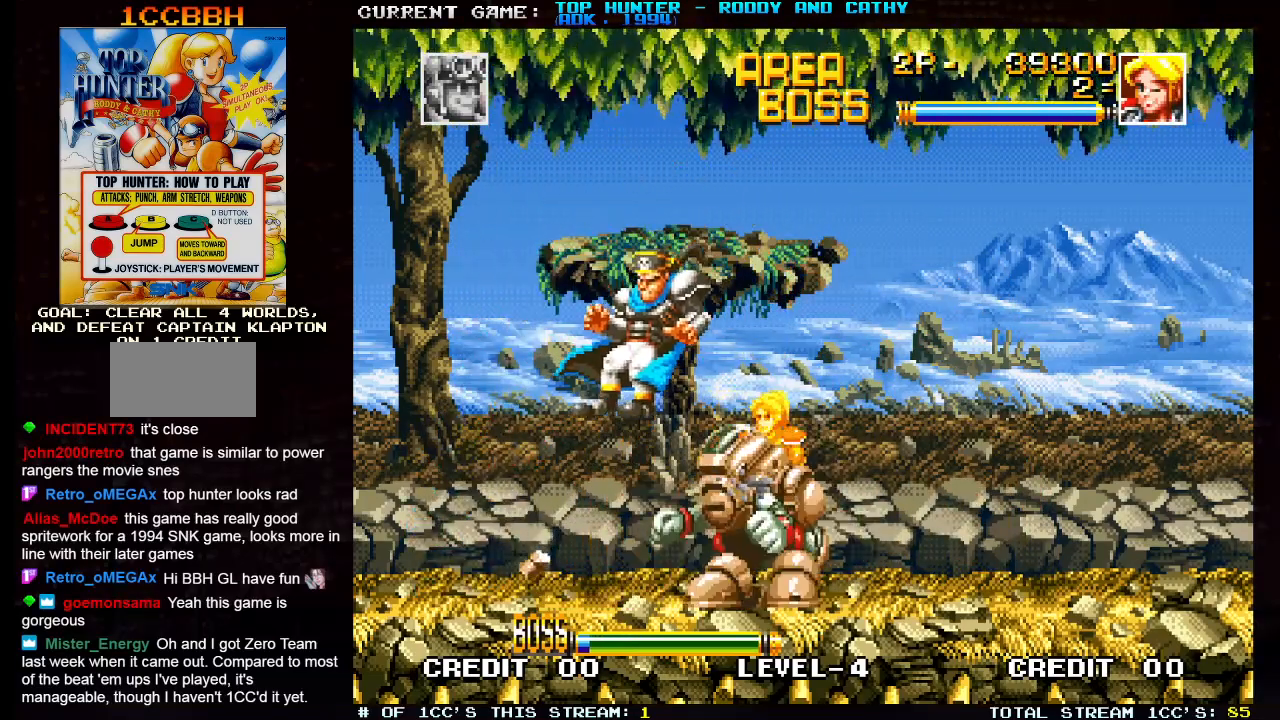
{"buttons": [], "left_stick": "left", "events": [[267, "TRIANGLE", "down"], [383, "TRIANGLE", "up"]]}
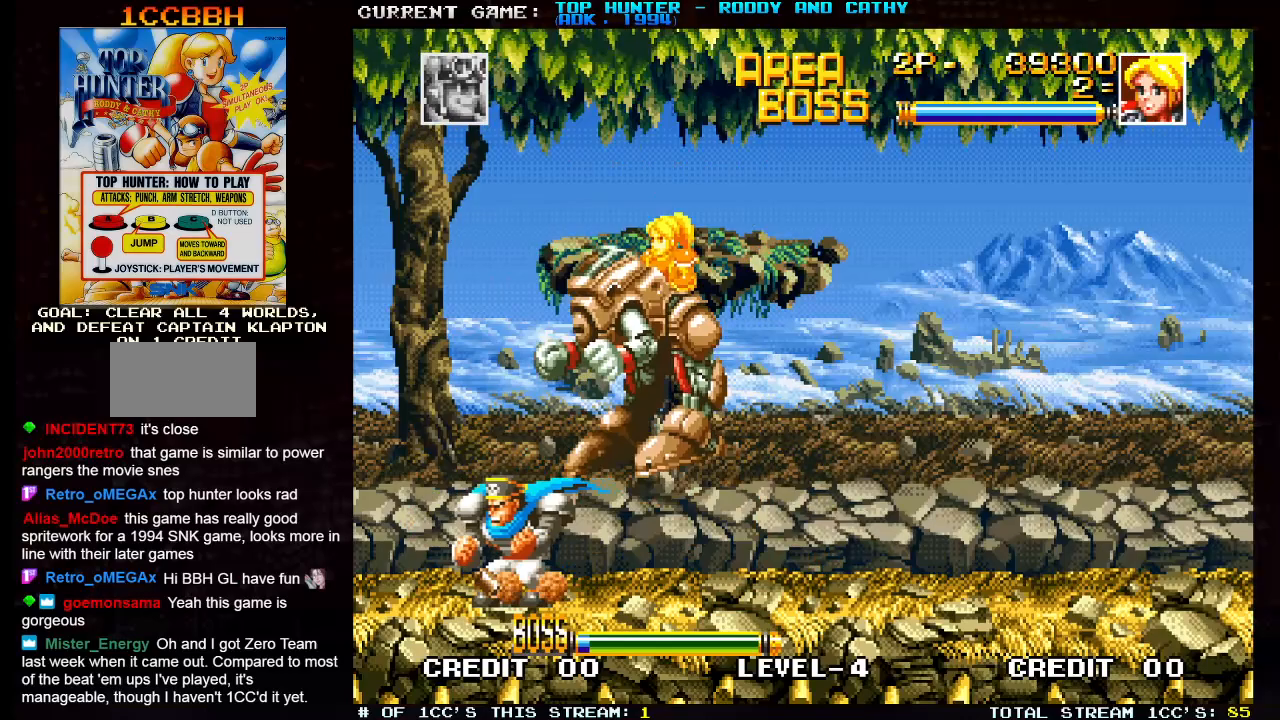
{"buttons": [], "left_stick": "left", "events": []}
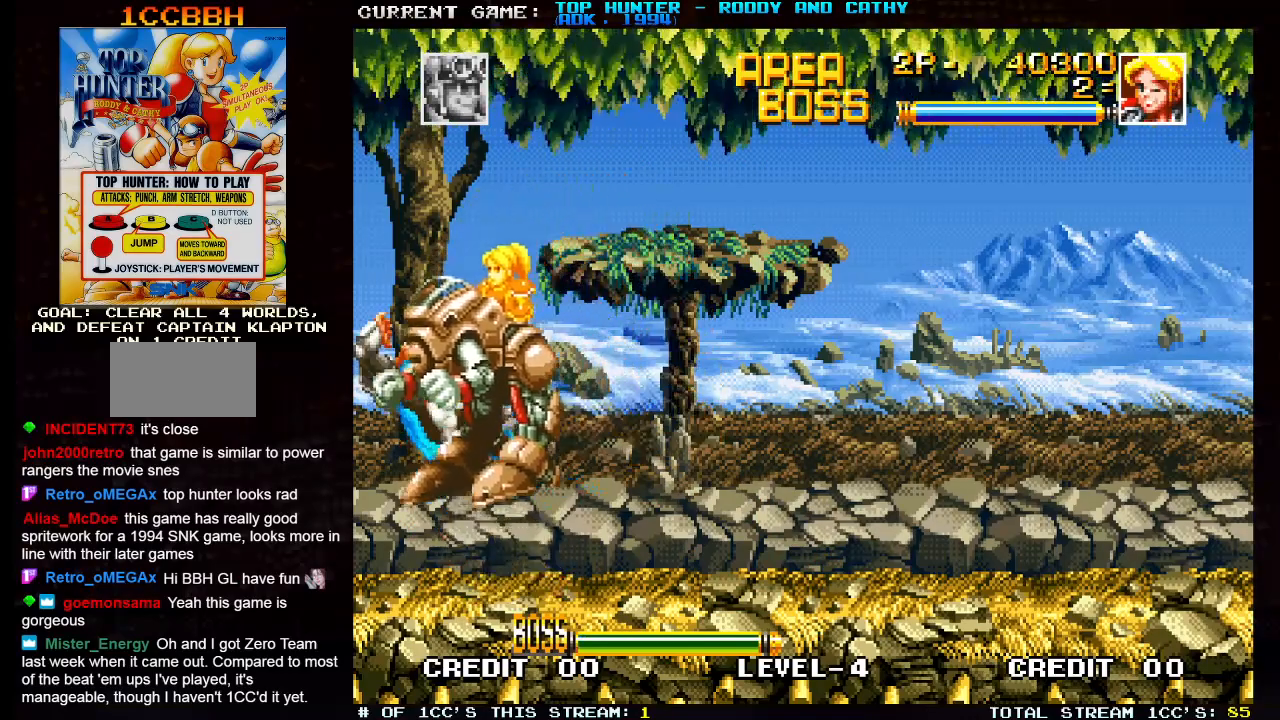
{"buttons": [], "left_stick": "center", "events": [[150, "left_stick", "center"]]}
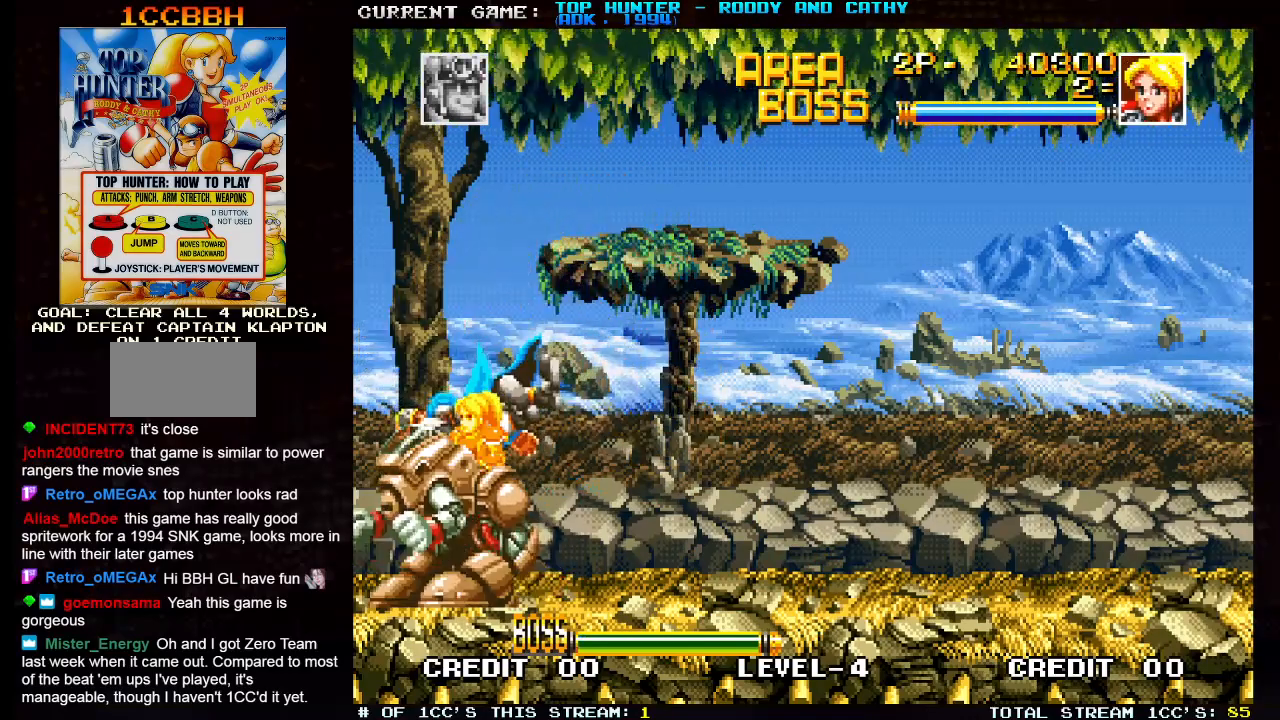
{"buttons": ["TRIANGLE"], "left_stick": "down", "events": [[133, "left_stick", "down"], [250, "TRIANGLE", "down"], [283, "TRIANGLE", "up"], [283, "left_stick", "up"], [417, "left_stick", "down"], [500, "TRIANGLE", "down"]]}
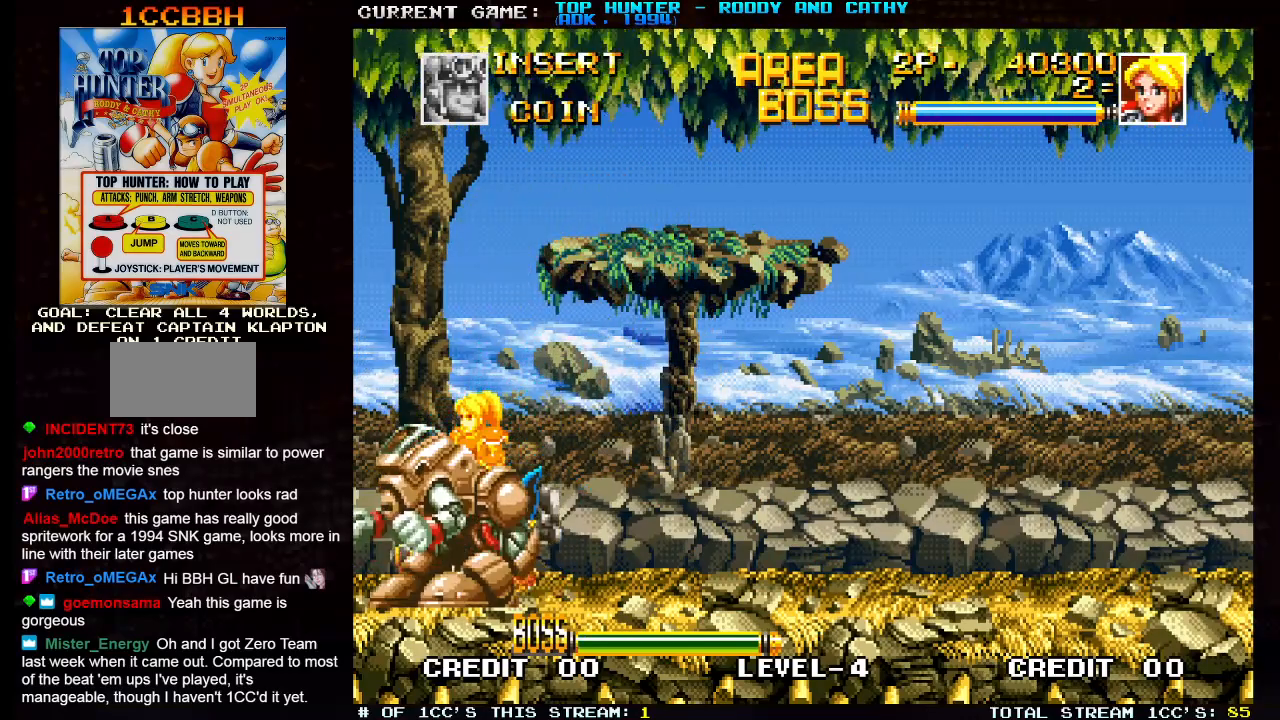
{"buttons": [], "left_stick": "center", "events": [[33, "left_stick", "center"], [50, "TRIANGLE", "up"], [83, "left_stick", "up"], [183, "left_stick", "down"], [217, "TRIANGLE", "down"], [267, "TRIANGLE", "up"], [300, "left_stick", "center"]]}
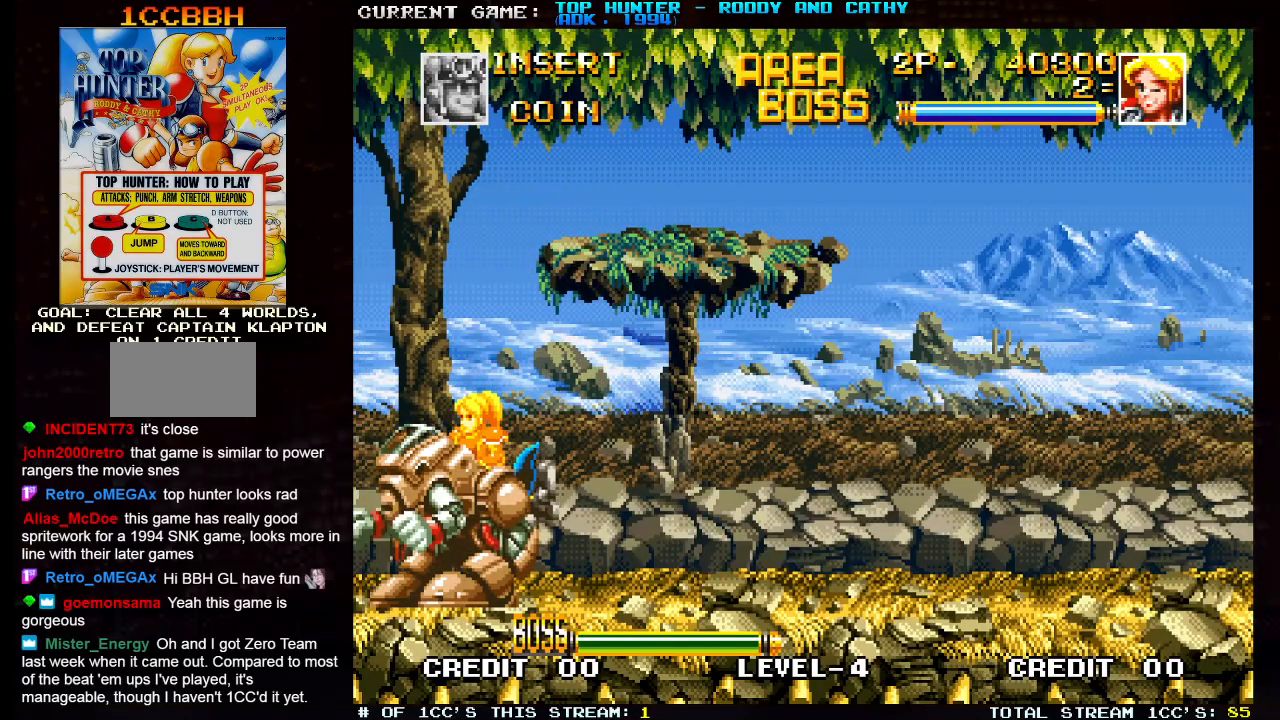
{"buttons": [], "left_stick": "center", "events": []}
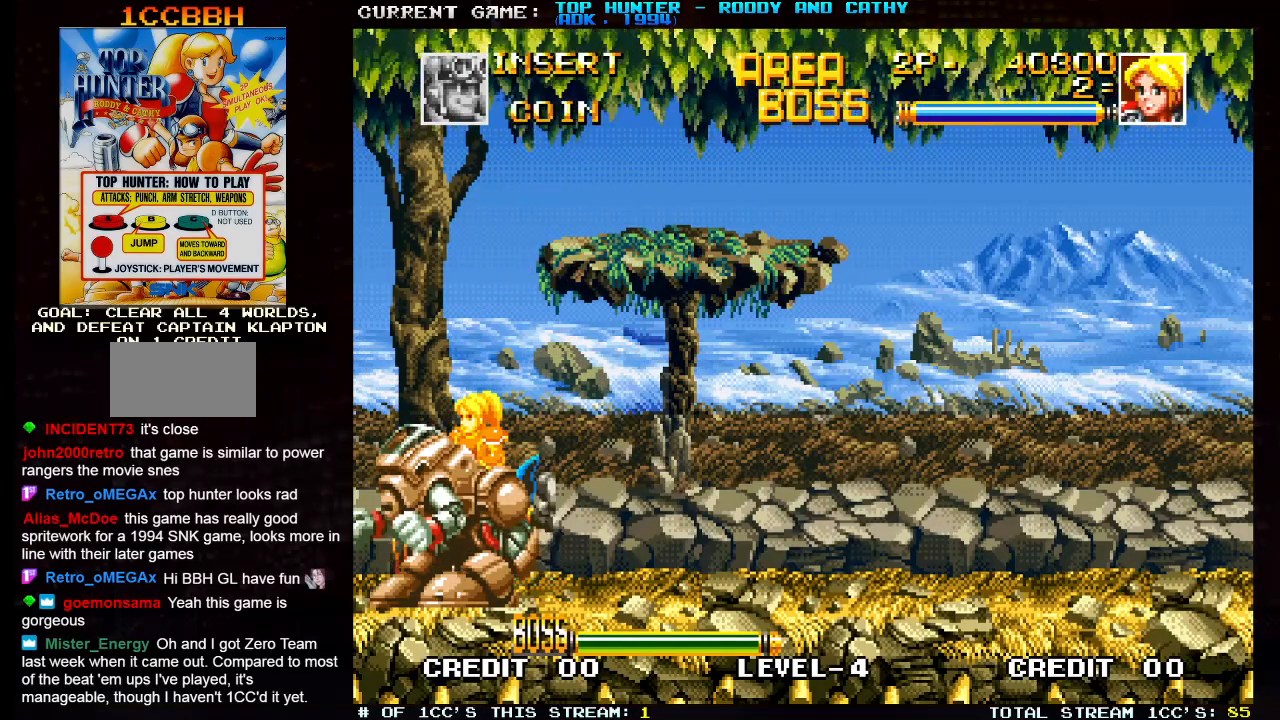
{"buttons": [], "left_stick": "center", "events": []}
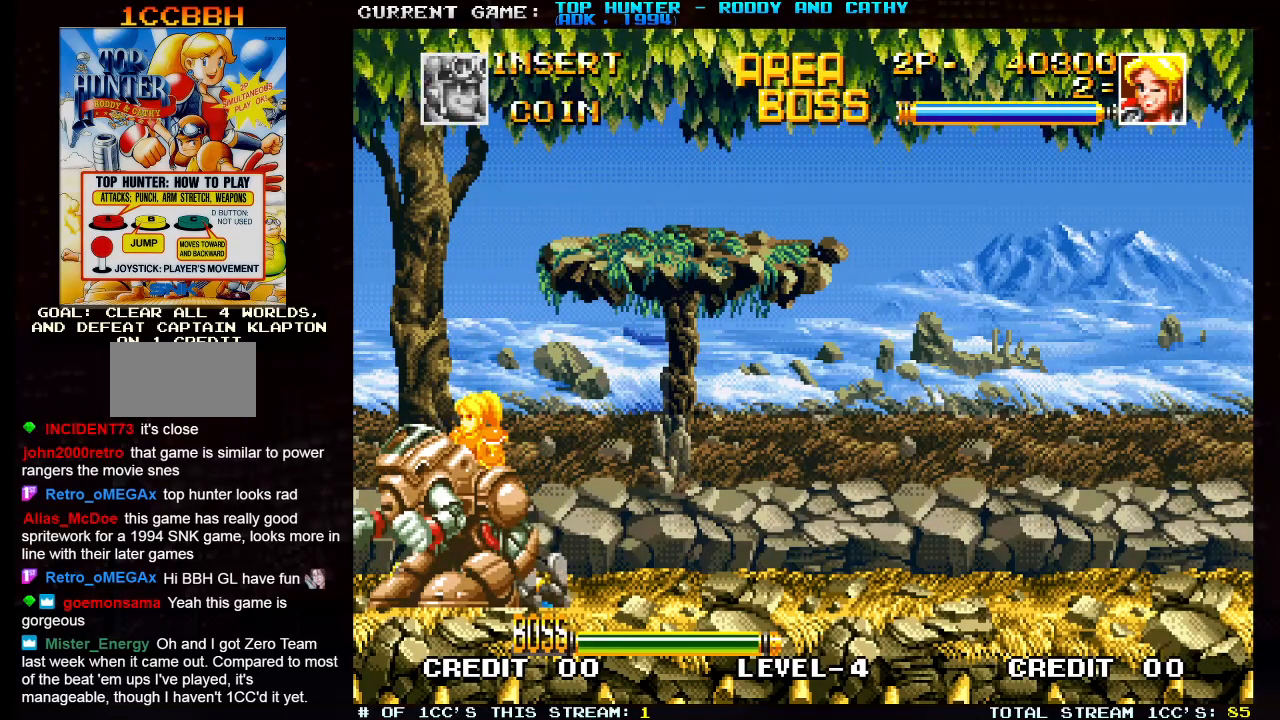
{"buttons": [], "left_stick": "center", "events": []}
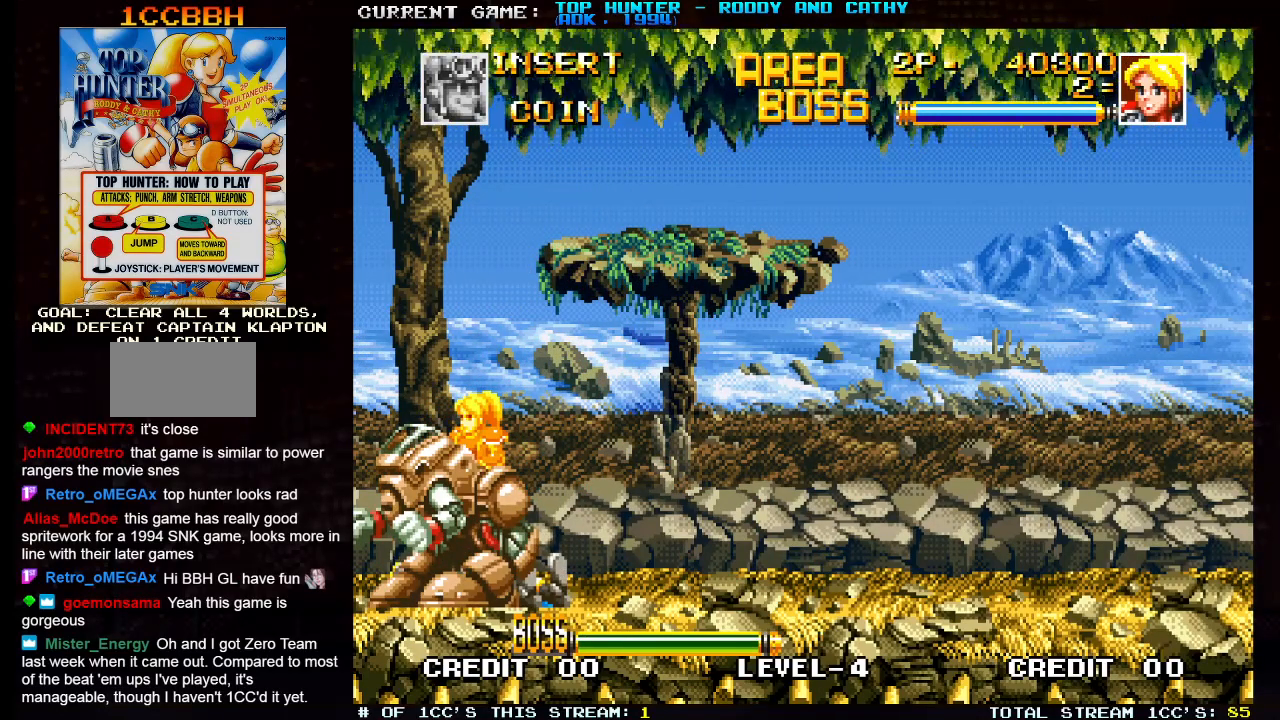
{"buttons": [], "left_stick": "center", "events": []}
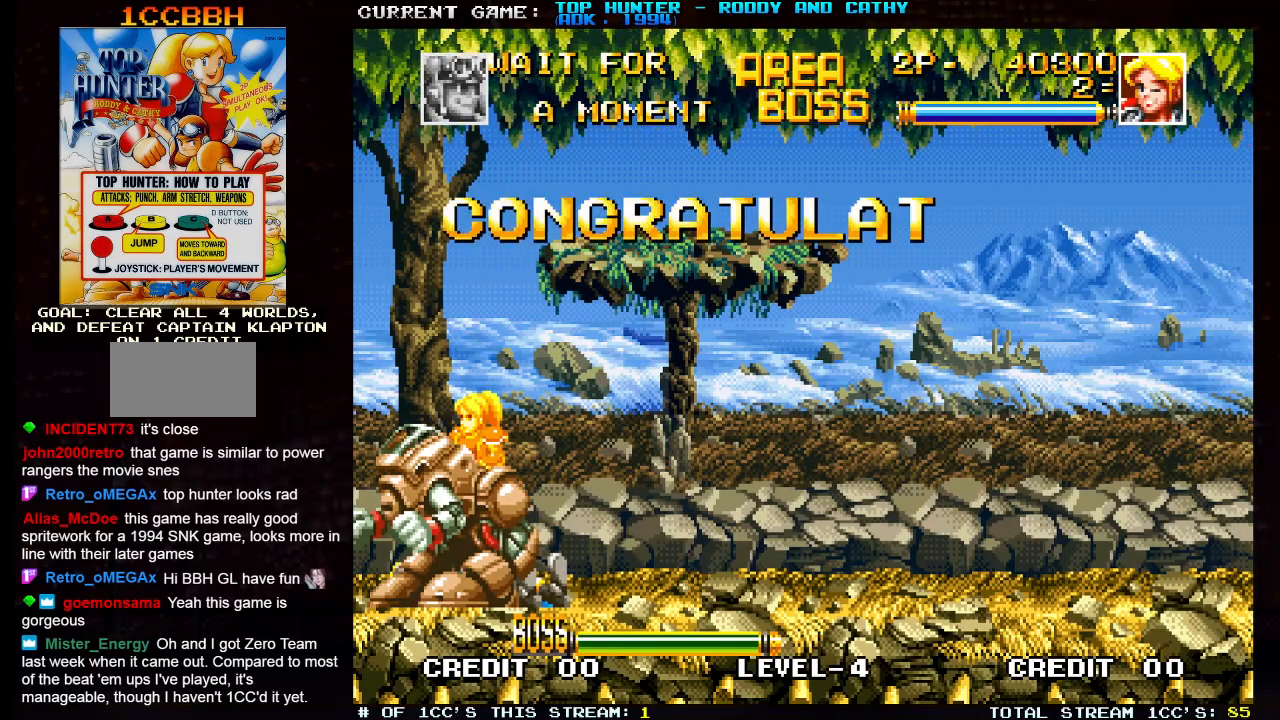
{"buttons": ["SQUARE"], "left_stick": "center", "events": [[417, "SQUARE", "down"]]}
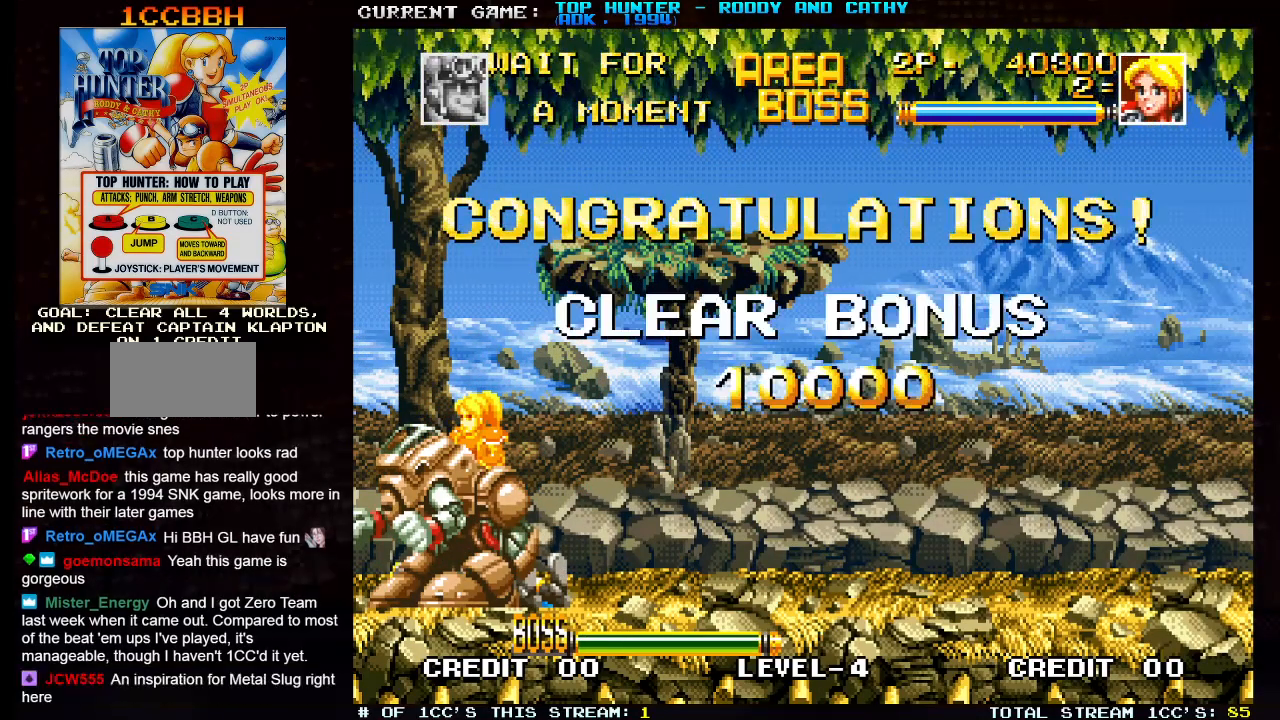
{"buttons": ["SQUARE"], "left_stick": "center", "events": [[400, "TRIANGLE", "down"], [500, "TRIANGLE", "up"]]}
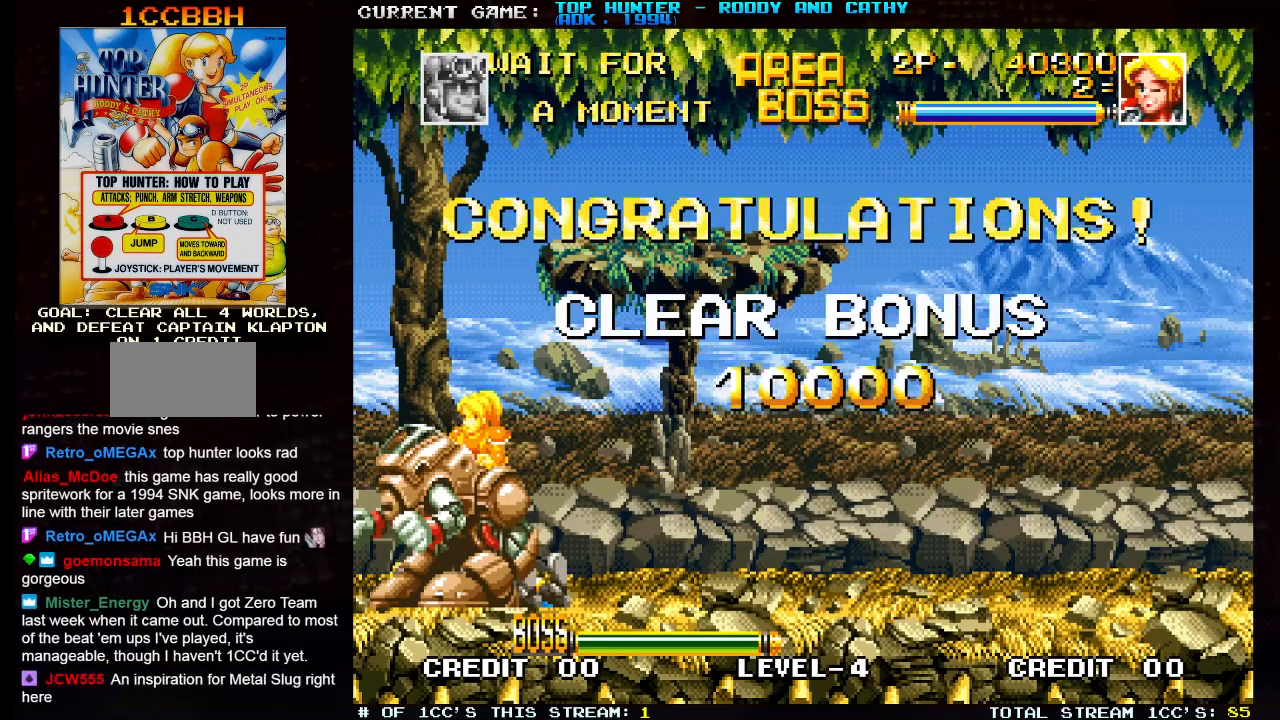
{"buttons": ["SQUARE", "TRIANGLE"], "left_stick": "center", "events": [[150, "TRIANGLE", "down"]]}
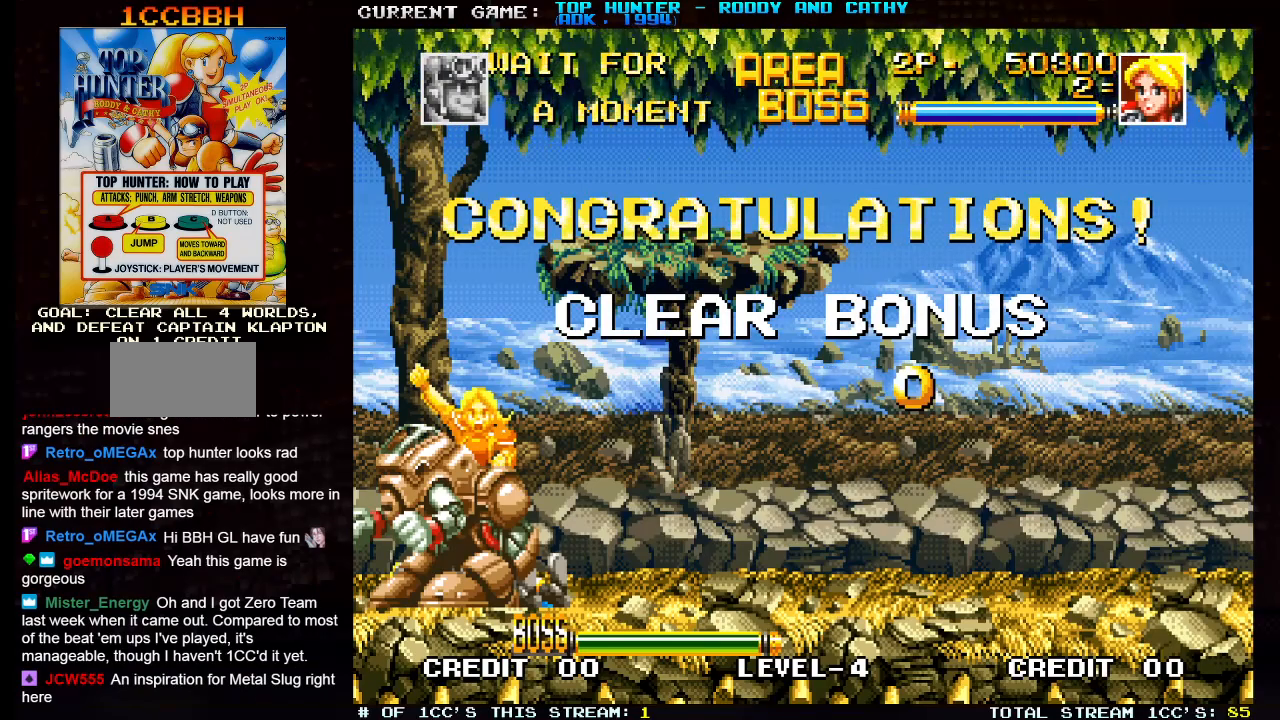
{"buttons": ["SQUARE", "TRIANGLE"], "left_stick": "center", "events": []}
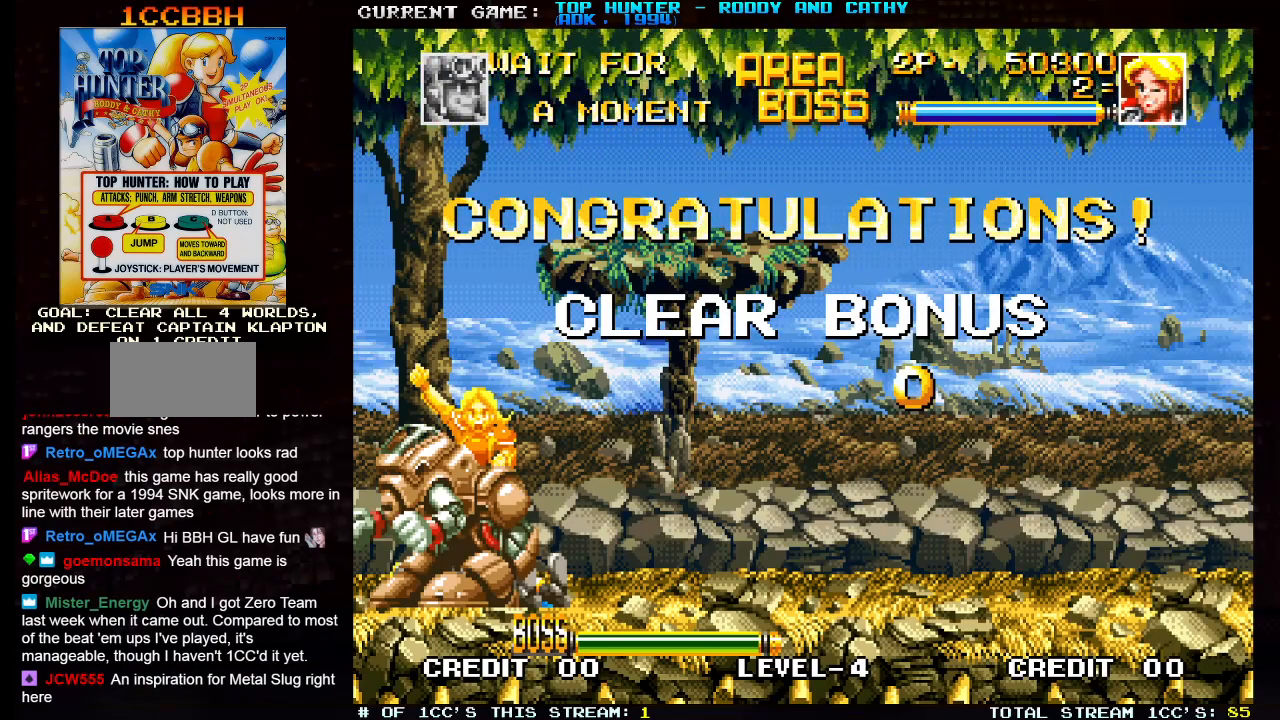
{"buttons": ["SQUARE", "TRIANGLE"], "left_stick": "center", "events": []}
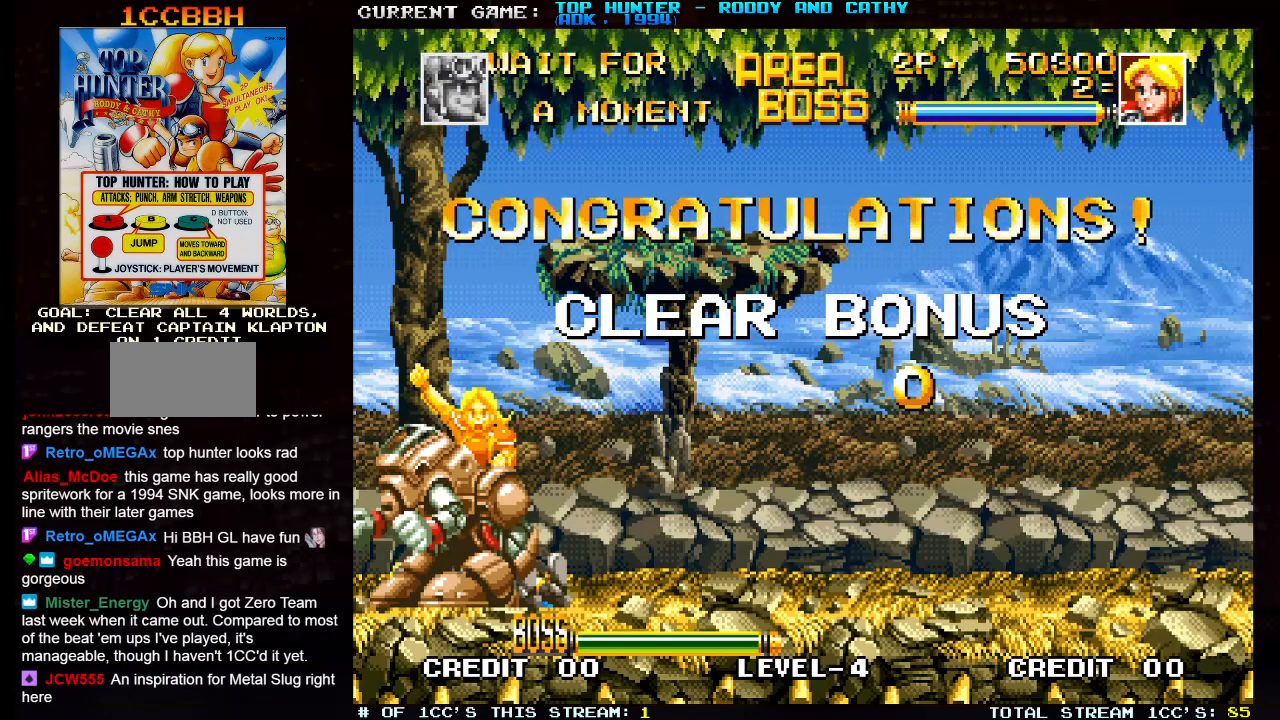
{"buttons": ["SQUARE"], "left_stick": "center", "events": [[150, "SQUARE", "up"], [183, "SQUARE", "down"], [250, "TRIANGLE", "up"]]}
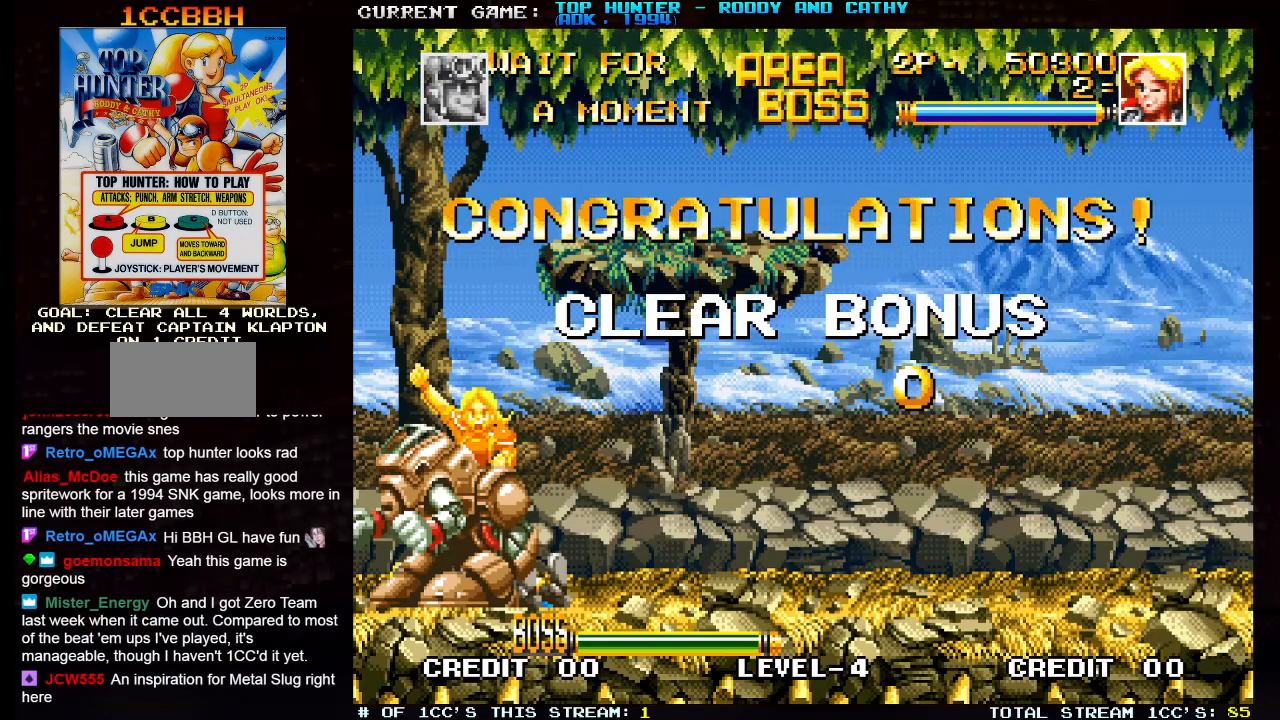
{"buttons": ["SQUARE"], "left_stick": "center", "events": []}
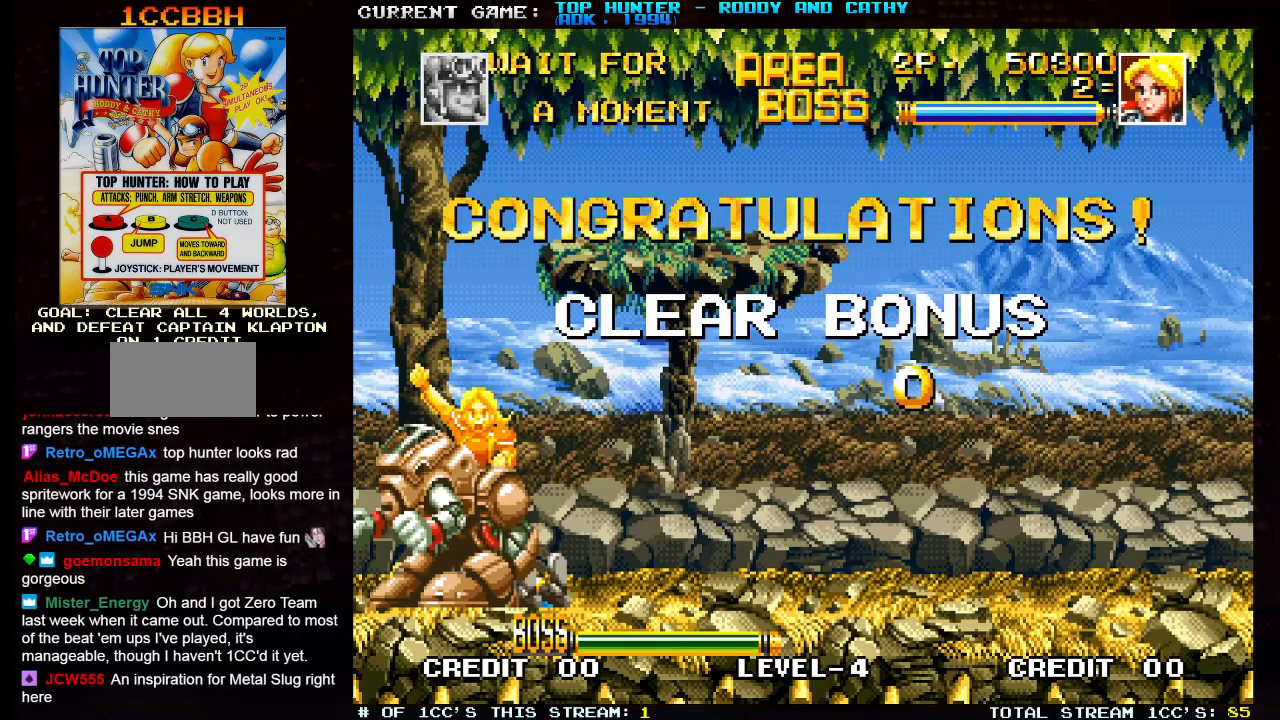
{"buttons": [], "left_stick": "center", "events": [[33, "SQUARE", "up"]]}